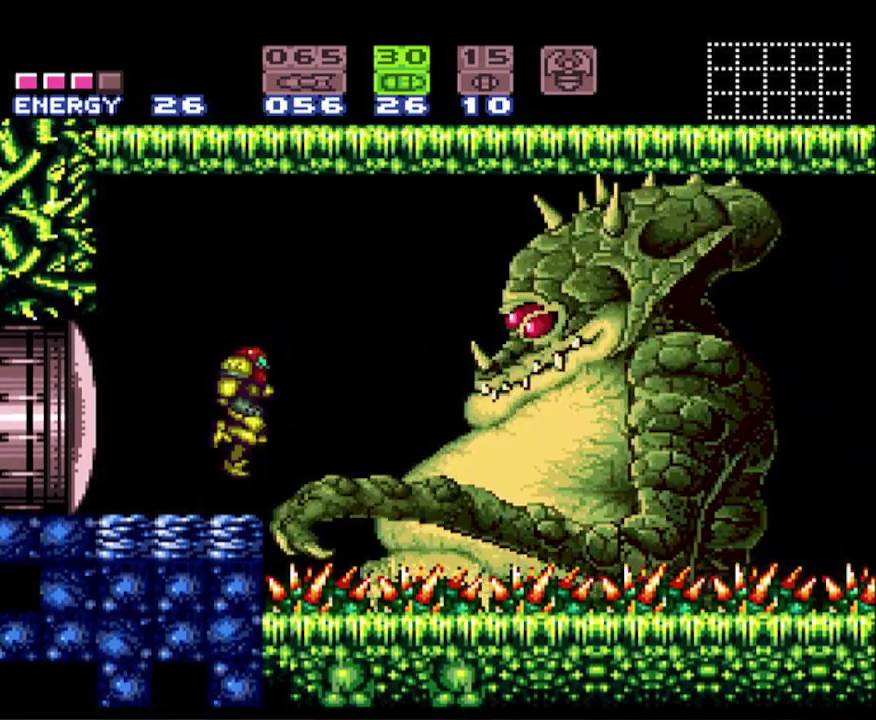
Gameplay with a controller (Nintendo layout); each line is a JSON object with the inputs held at the frame after it. "events" lists button and stick changes between this image and that frame as [ms after this image, input, new state], when the widget could be followed in between. Not read: L3 R3 SELECT.
{"buttons": ["Y"], "events": [[33, "A", "up"], [117, "X", "down"], [217, "X", "up"], [433, "Y", "down"]]}
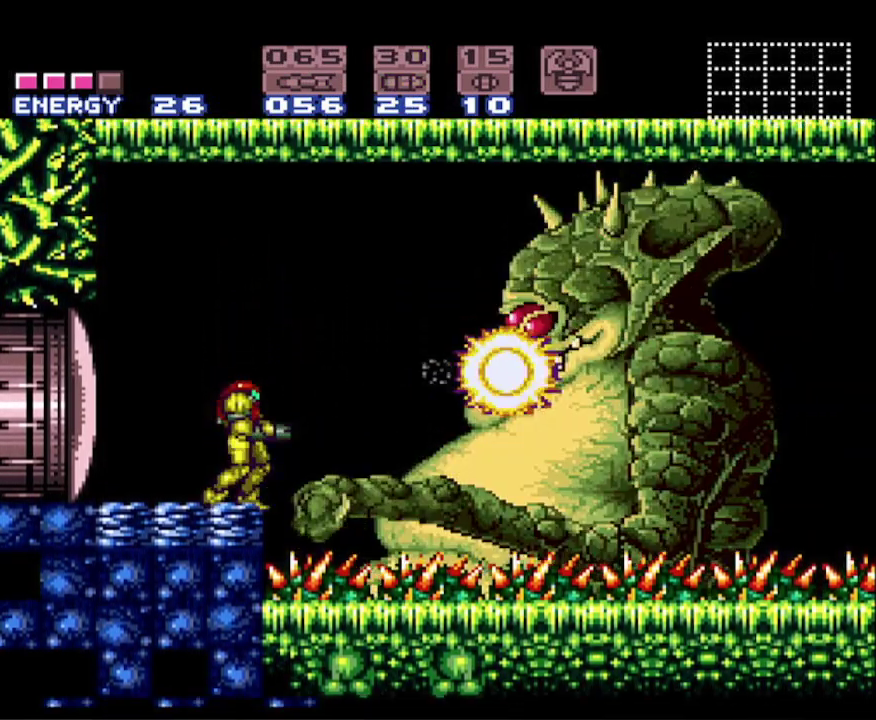
{"buttons": ["B"], "events": [[33, "Y", "up"], [167, "B", "down"], [417, "DPAD_LEFT", "down"], [500, "DPAD_LEFT", "up"]]}
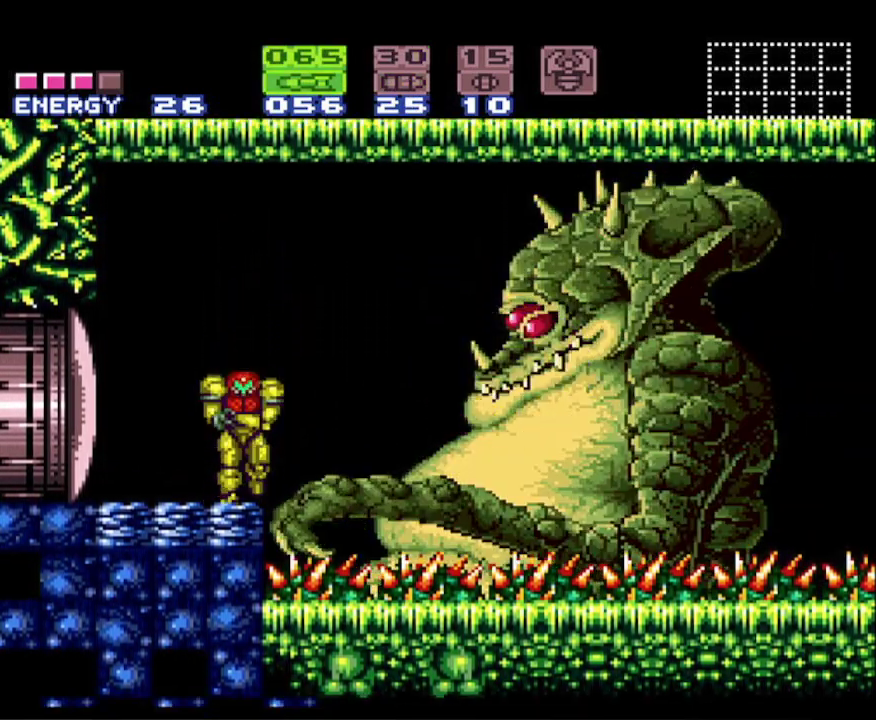
{"buttons": ["B"], "events": []}
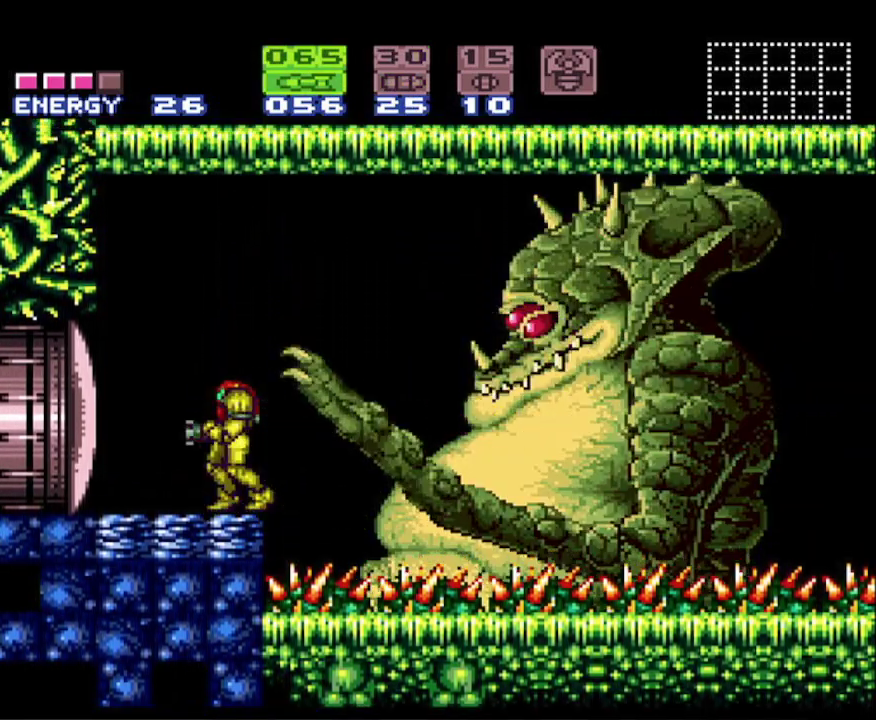
{"buttons": ["A", "B", "DPAD_LEFT"], "events": [[317, "DPAD_LEFT", "down"], [417, "A", "down"]]}
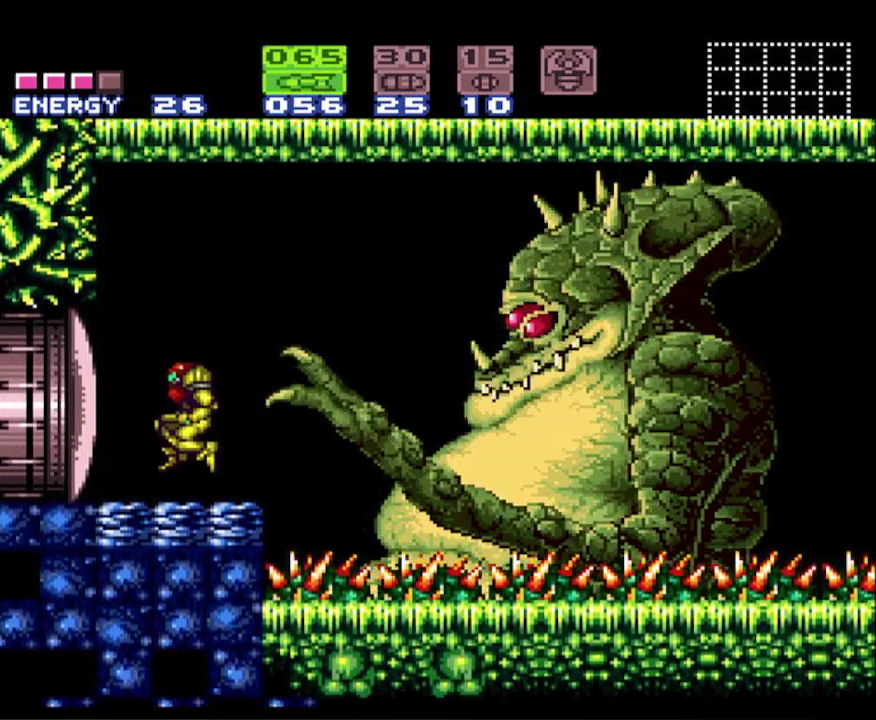
{"buttons": ["A", "B", "DPAD_LEFT"], "events": []}
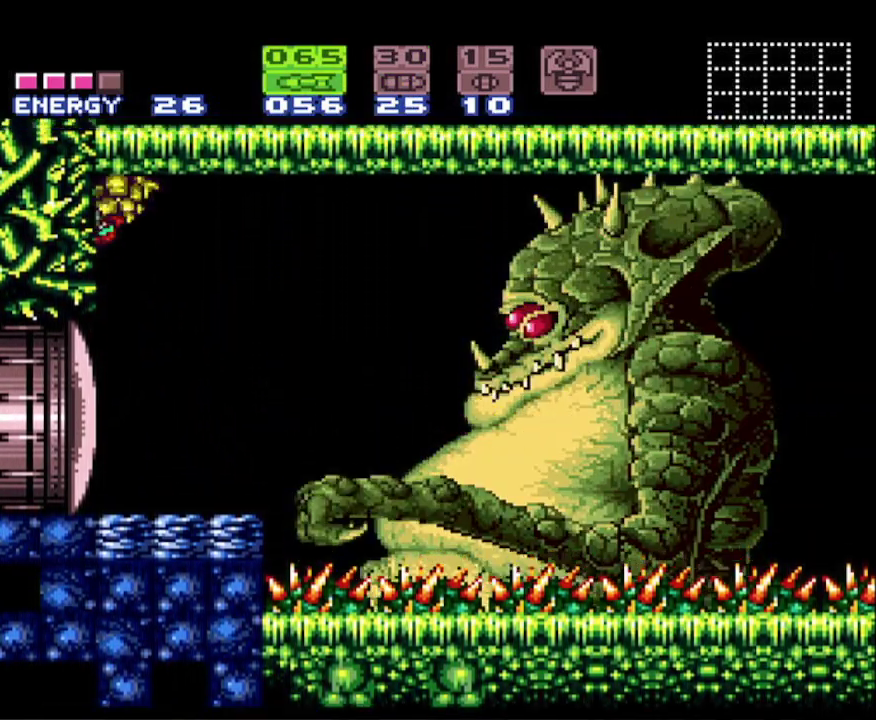
{"buttons": ["A", "B", "DPAD_LEFT"], "events": [[50, "A", "up"], [50, "DPAD_LEFT", "up"], [100, "B", "up"], [100, "DPAD_RIGHT", "down"], [133, "B", "down"], [183, "A", "down"], [200, "DPAD_RIGHT", "up"], [233, "DPAD_LEFT", "down"]]}
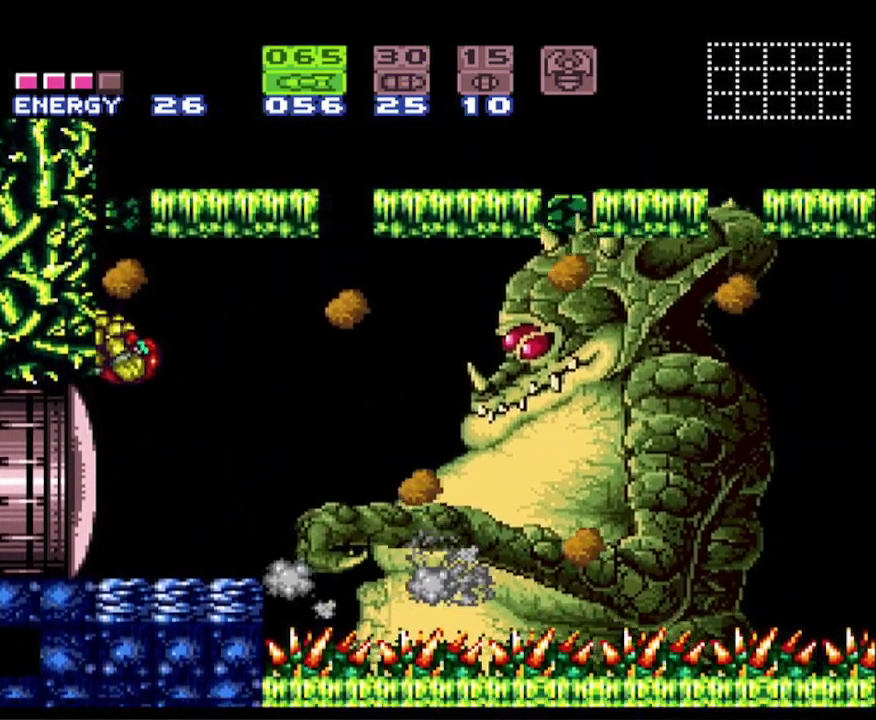
{"buttons": ["A", "B", "DPAD_LEFT"], "events": [[83, "A", "up"], [117, "DPAD_LEFT", "up"], [150, "DPAD_RIGHT", "down"], [217, "A", "down"], [250, "DPAD_RIGHT", "up"], [267, "DPAD_LEFT", "down"]]}
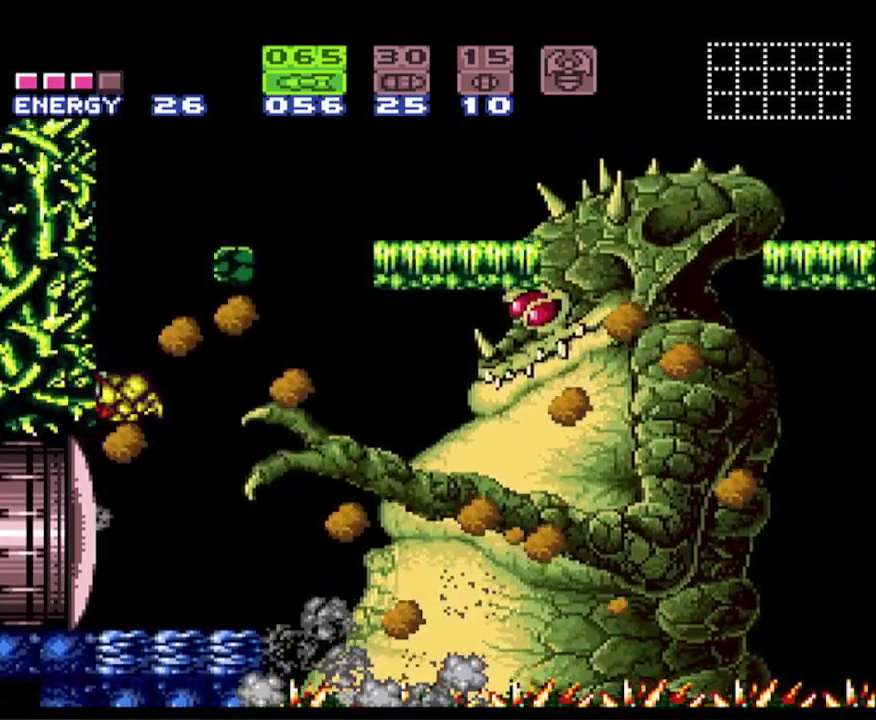
{"buttons": ["A", "B", "DPAD_LEFT"], "events": [[167, "DPAD_LEFT", "up"], [217, "A", "up"], [250, "B", "up"], [250, "DPAD_RIGHT", "down"], [300, "B", "down"], [333, "A", "down"], [367, "DPAD_RIGHT", "up"], [417, "DPAD_LEFT", "down"]]}
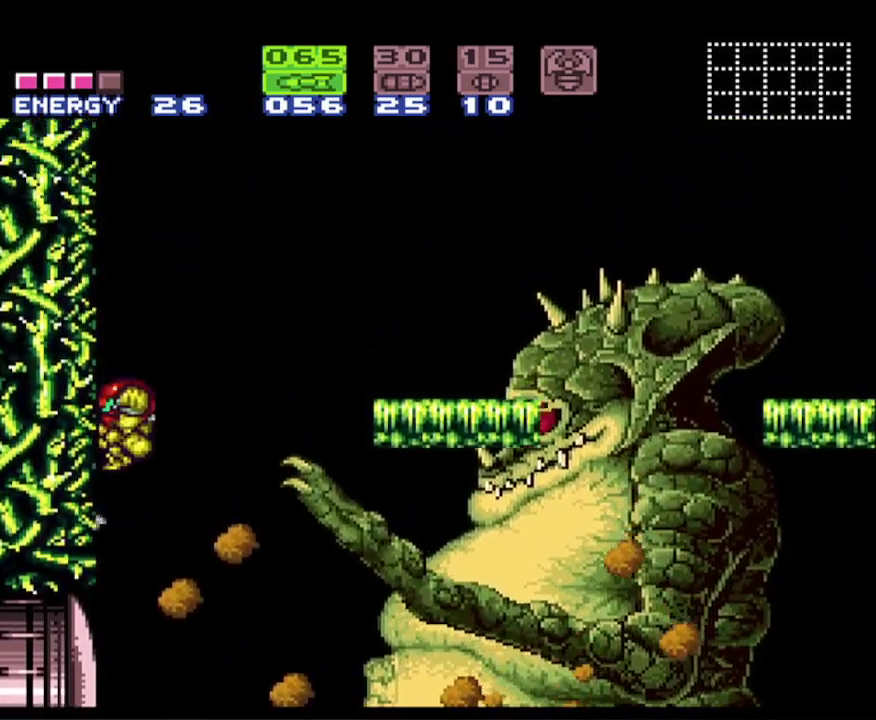
{"buttons": ["B", "DPAD_RIGHT"], "events": [[367, "A", "up"], [400, "B", "up"], [400, "DPAD_LEFT", "up"], [450, "B", "down"], [450, "DPAD_RIGHT", "down"]]}
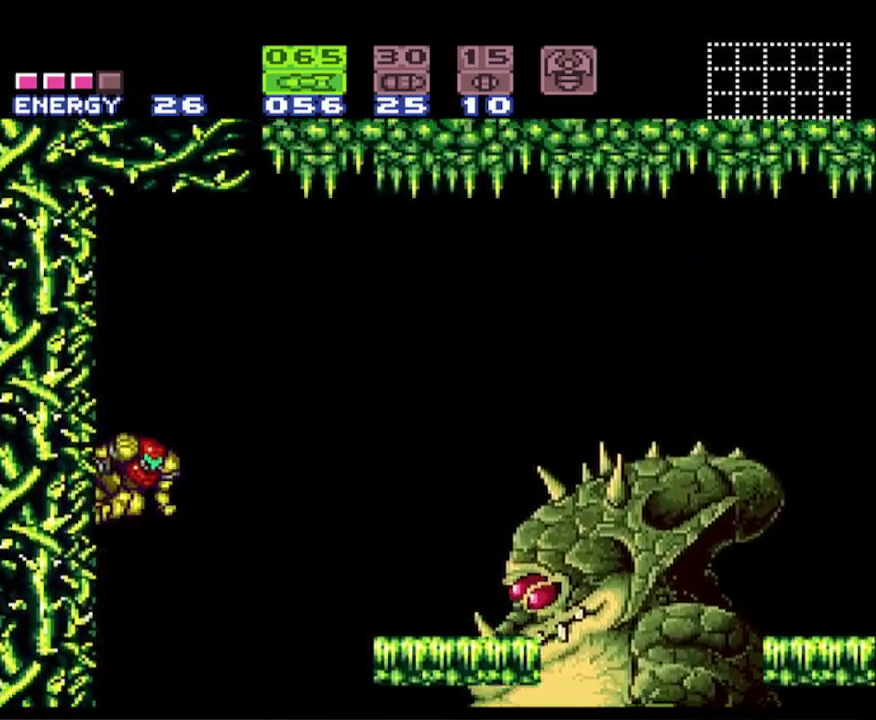
{"buttons": ["A", "B", "DPAD_LEFT"], "events": [[17, "A", "down"], [67, "DPAD_LEFT", "down"], [67, "DPAD_RIGHT", "up"]]}
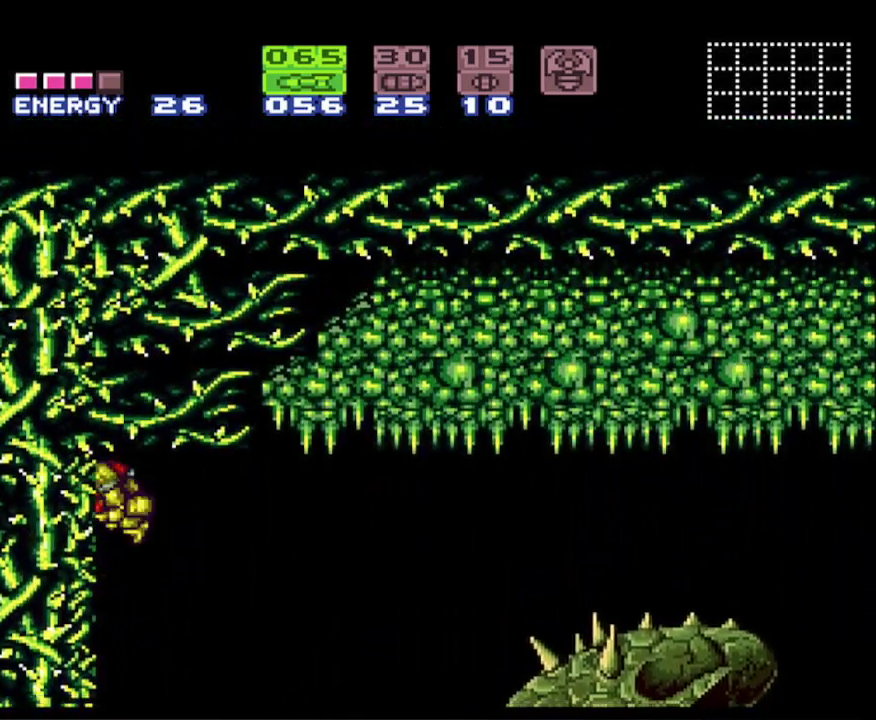
{"buttons": ["B"], "events": [[200, "A", "up"], [367, "DPAD_LEFT", "up"]]}
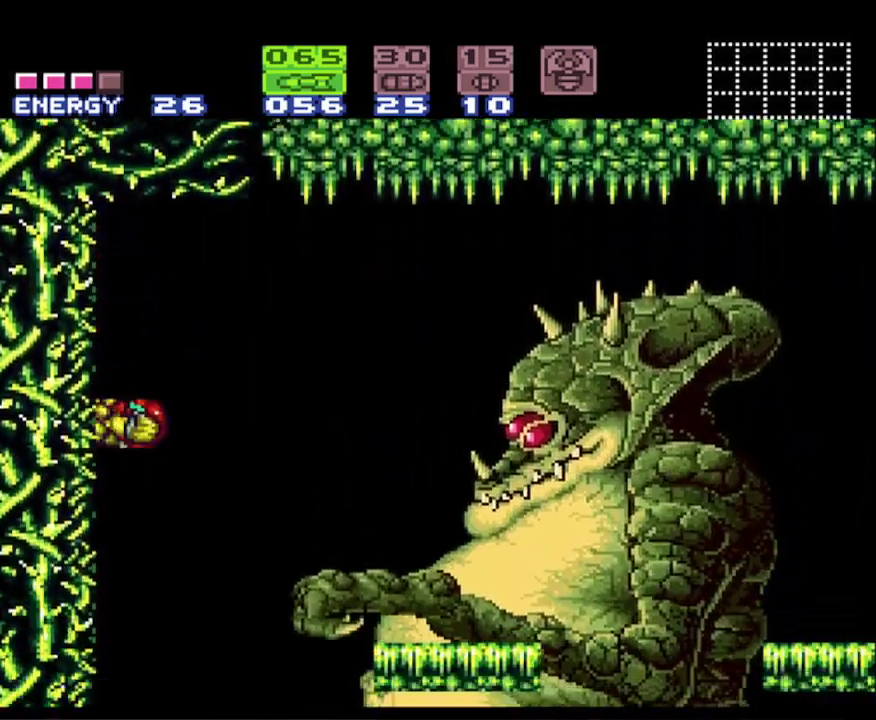
{"buttons": ["A", "B", "DPAD_LEFT"], "events": [[83, "DPAD_RIGHT", "down"], [150, "A", "down"], [233, "DPAD_RIGHT", "up"], [283, "DPAD_LEFT", "down"]]}
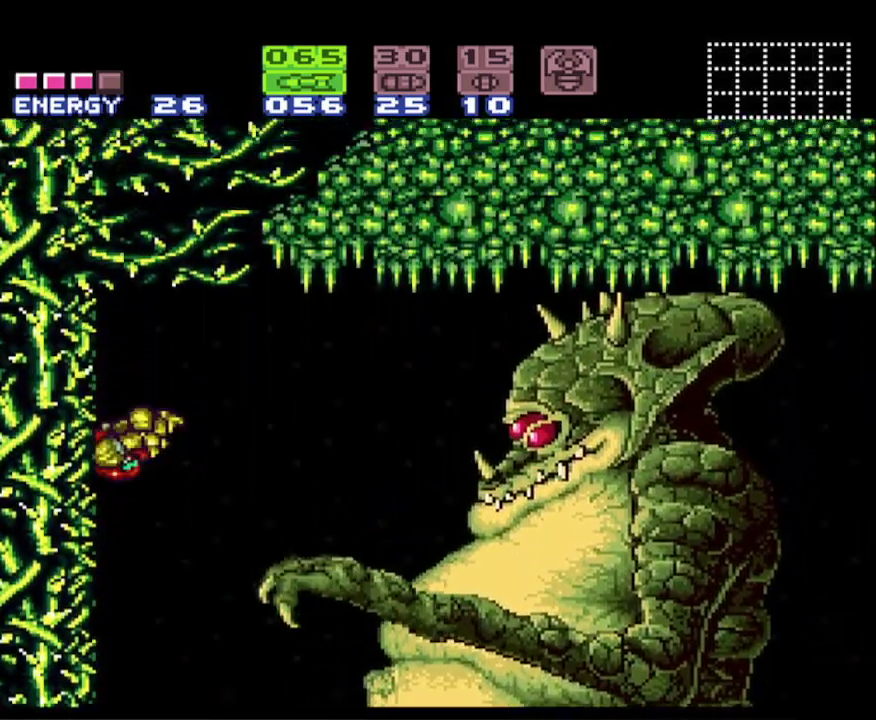
{"buttons": ["B"], "events": [[33, "A", "up"], [483, "DPAD_LEFT", "up"]]}
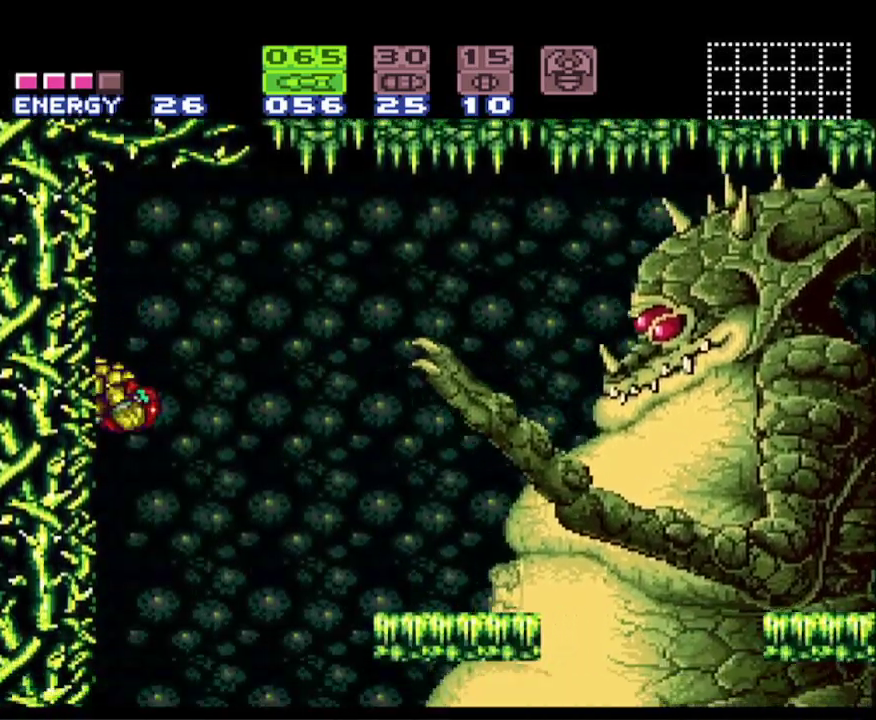
{"buttons": ["B", "DPAD_RIGHT"], "events": [[33, "DPAD_RIGHT", "down"], [150, "A", "down"], [483, "A", "up"]]}
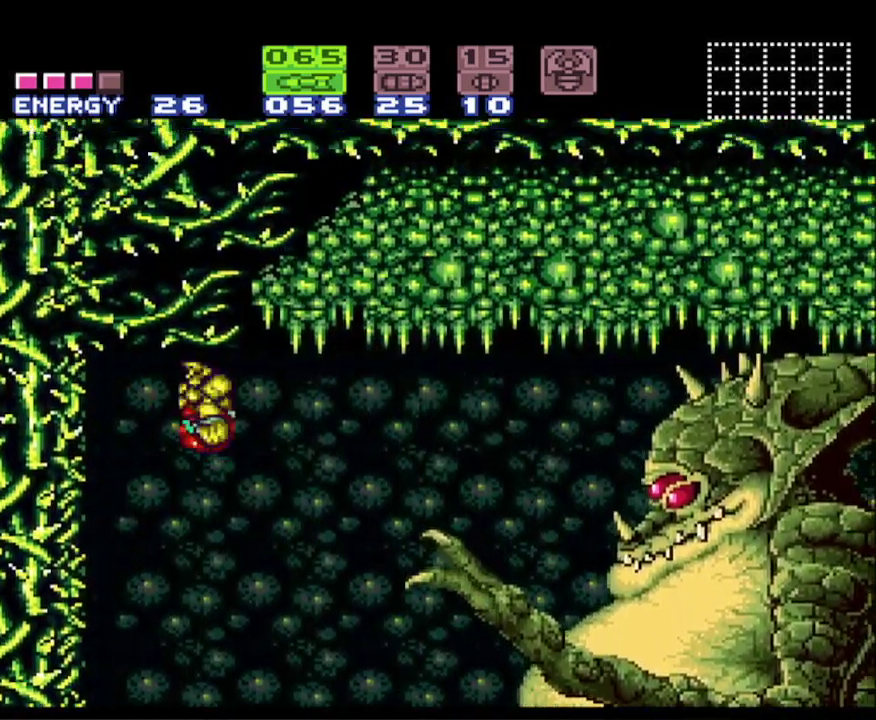
{"buttons": ["B", "DPAD_RIGHT"], "events": [[283, "X", "down"], [417, "X", "up"]]}
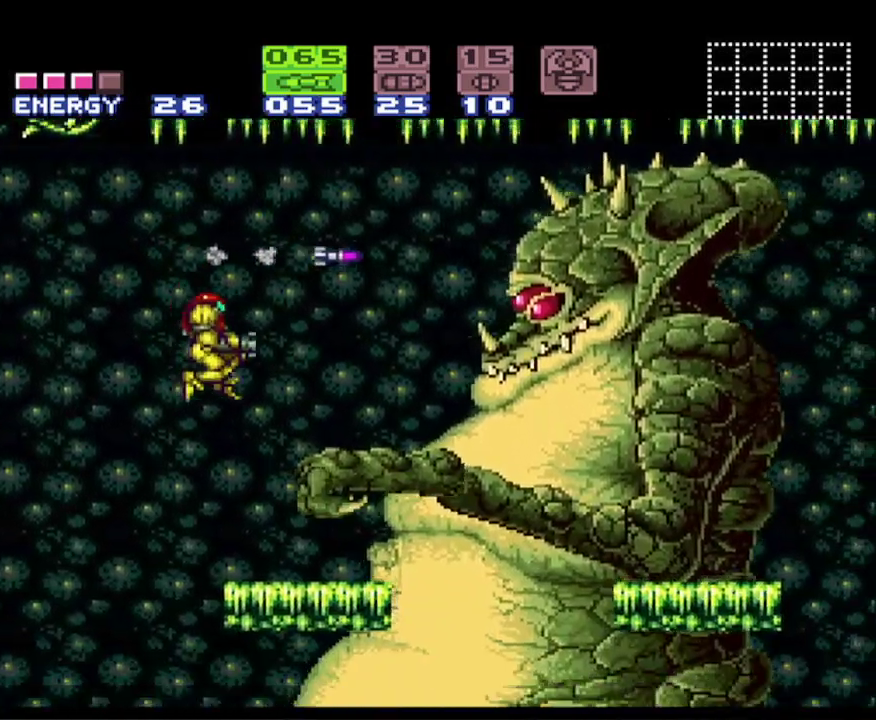
{"buttons": ["B"], "events": [[133, "DPAD_RIGHT", "up"]]}
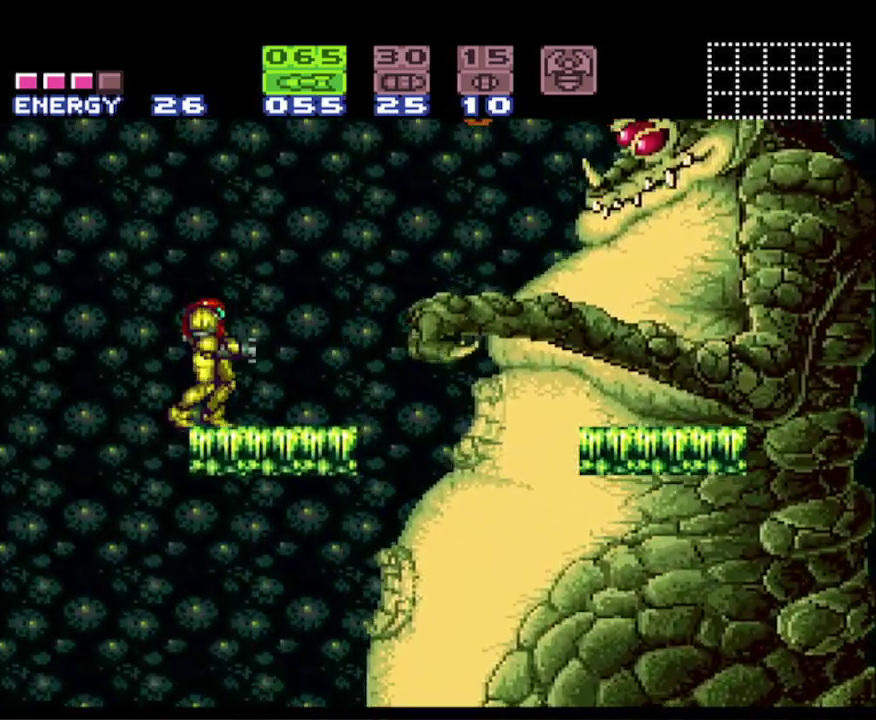
{"buttons": ["B", "X"], "events": [[150, "A", "down"], [483, "A", "up"], [483, "X", "down"]]}
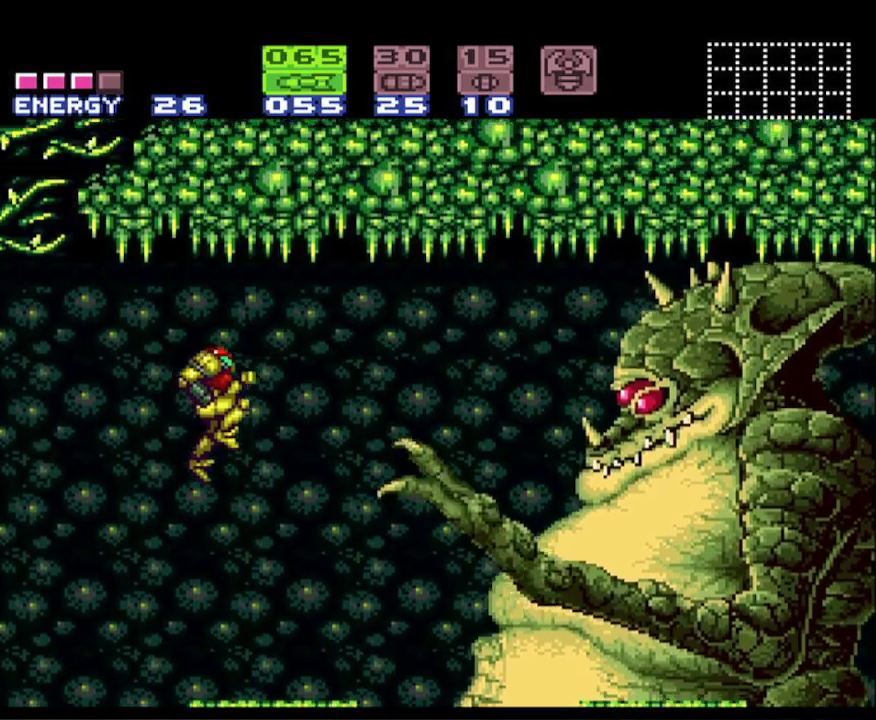
{"buttons": ["B"], "events": [[117, "X", "up"], [200, "X", "down"], [267, "X", "up"]]}
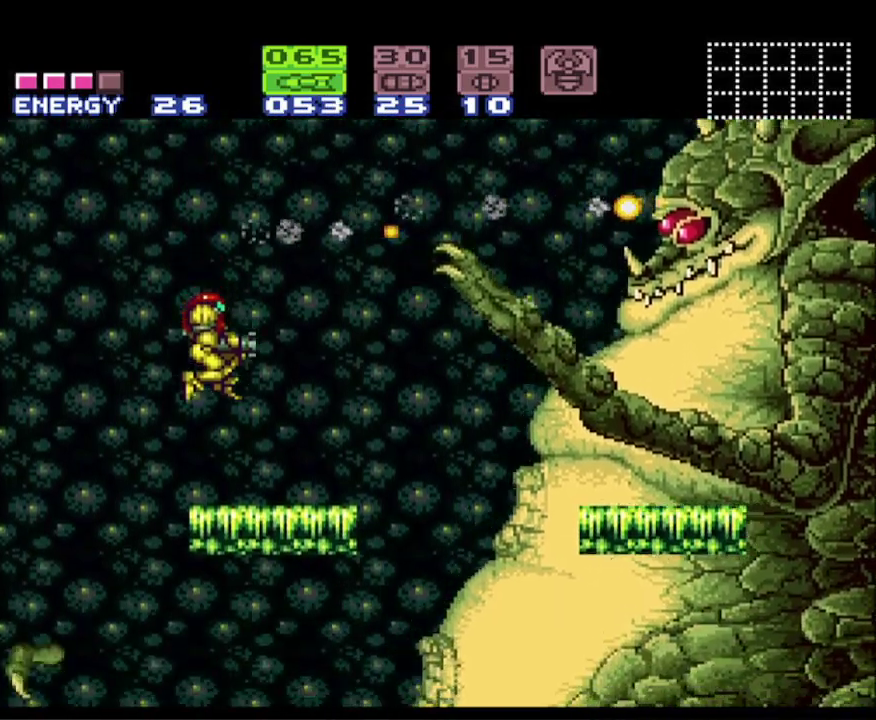
{"buttons": ["B"], "events": []}
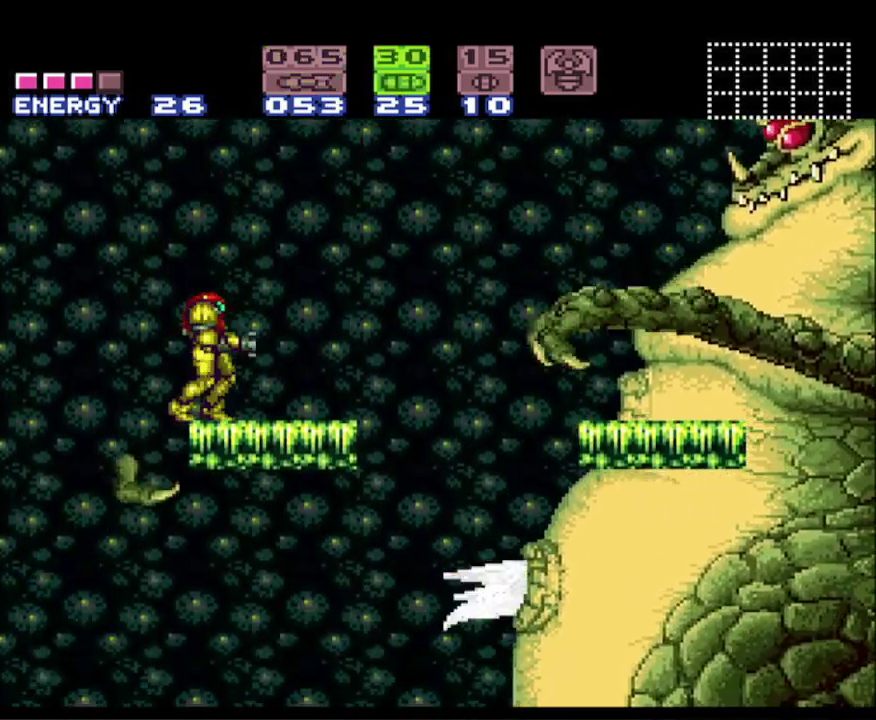
{"buttons": ["B"], "events": [[300, "DPAD_RIGHT", "down"], [417, "DPAD_RIGHT", "up"]]}
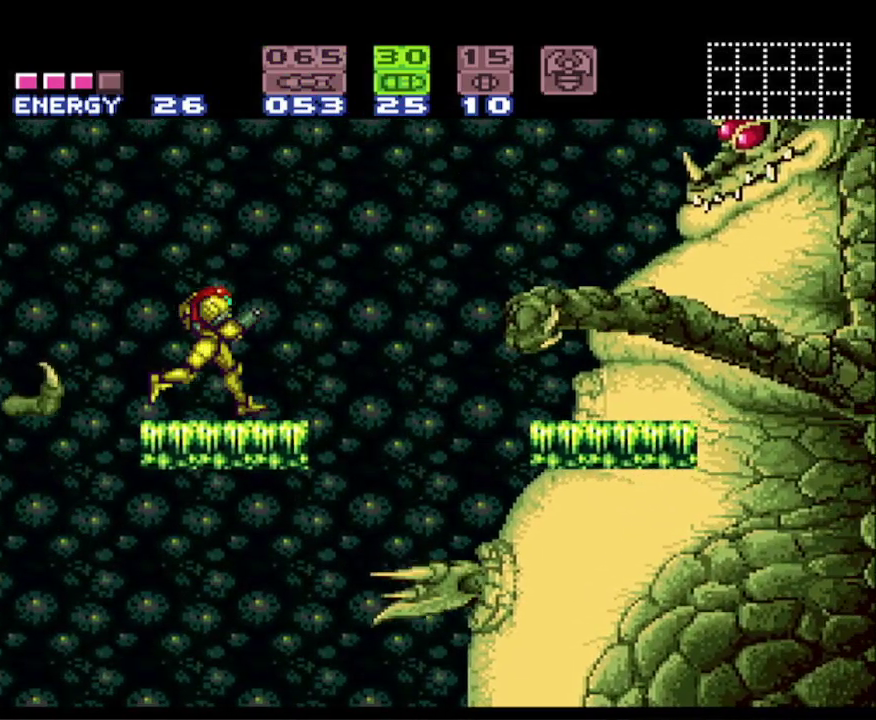
{"buttons": ["B"], "events": []}
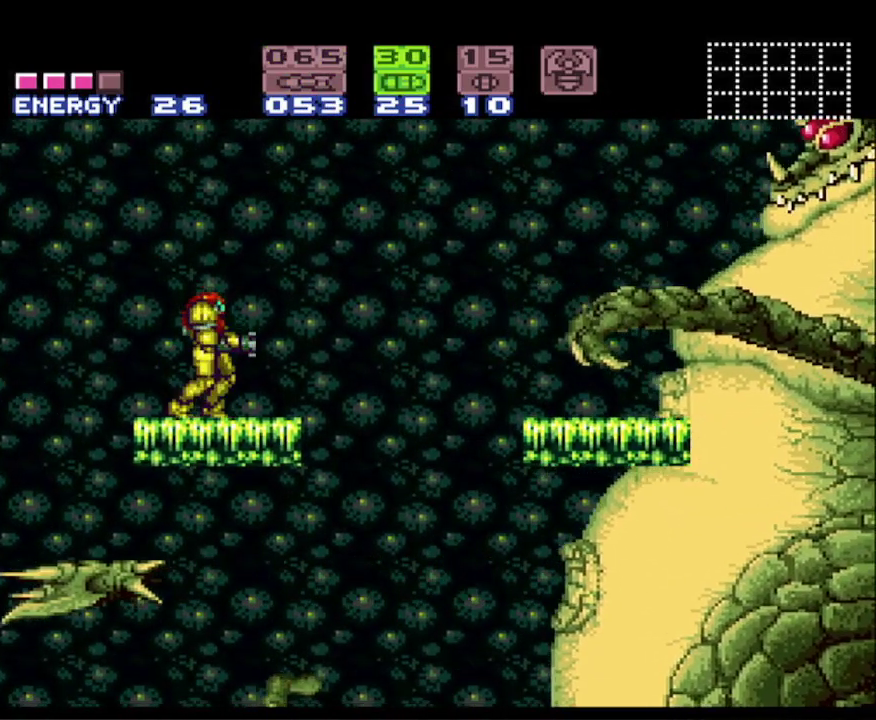
{"buttons": ["B"], "events": [[167, "DPAD_RIGHT", "down"], [250, "DPAD_RIGHT", "up"]]}
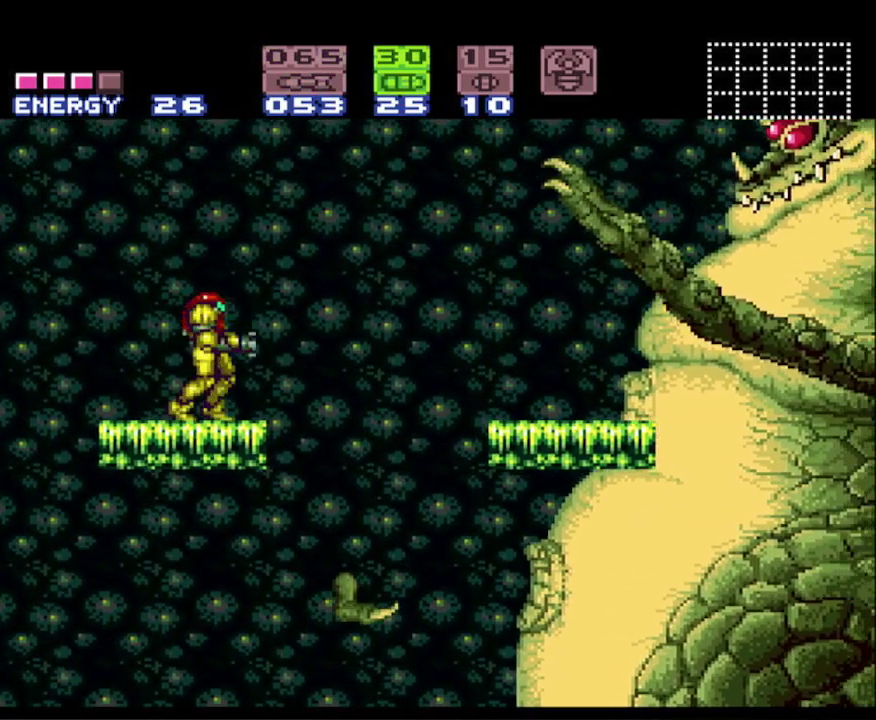
{"buttons": ["B"], "events": []}
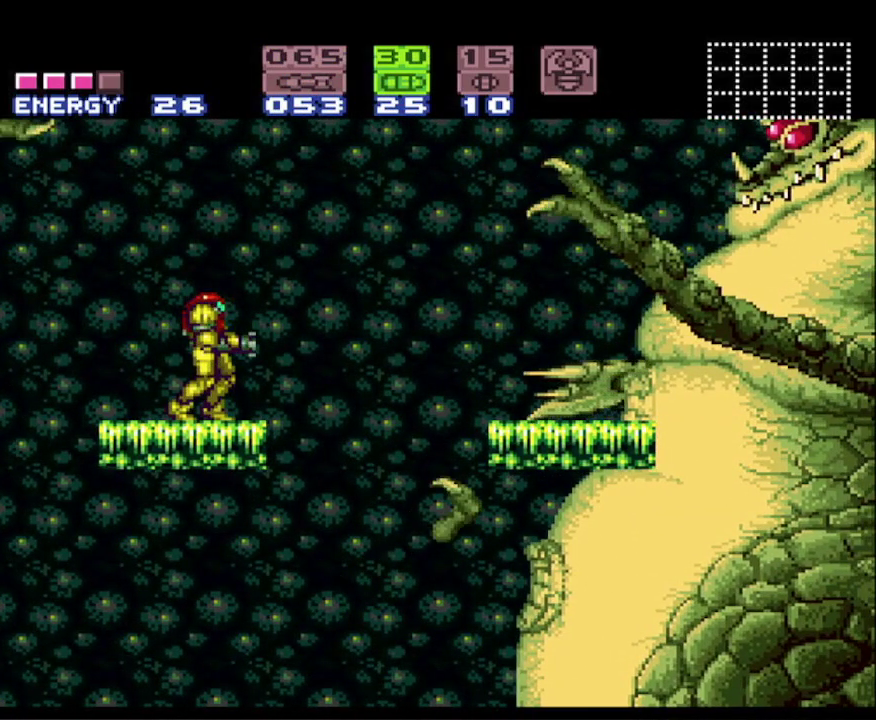
{"buttons": ["B"], "events": []}
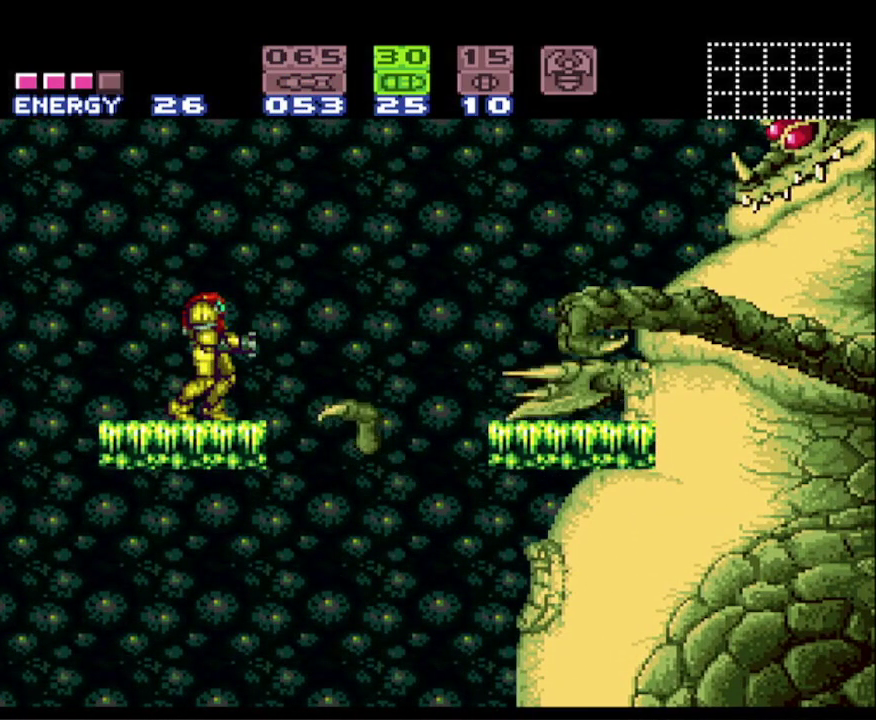
{"buttons": ["A", "B"], "events": [[317, "A", "down"]]}
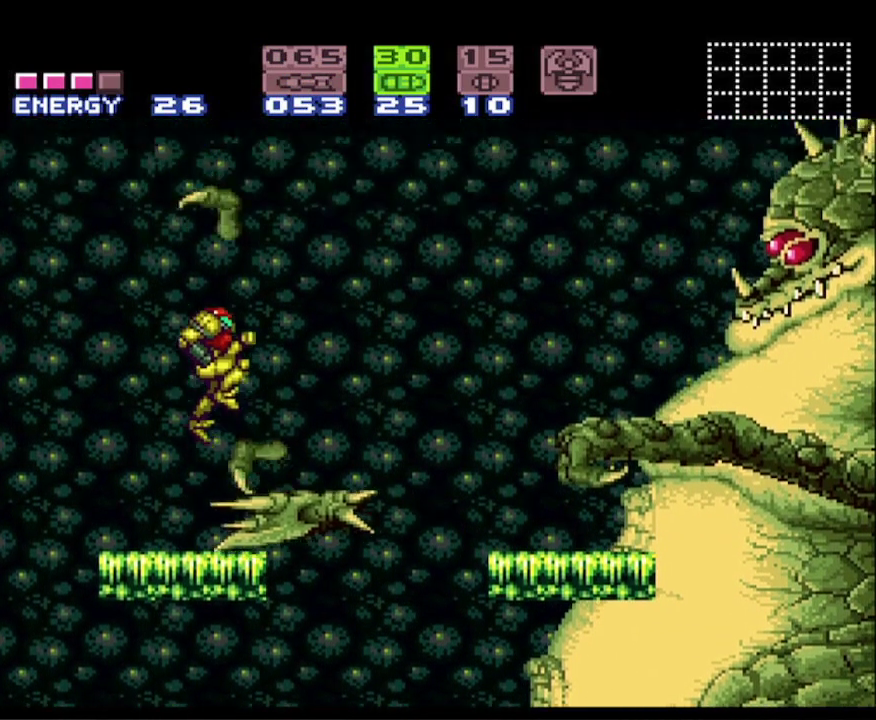
{"buttons": ["B"], "events": [[133, "DPAD_RIGHT", "down"], [200, "DPAD_RIGHT", "up"], [500, "A", "up"]]}
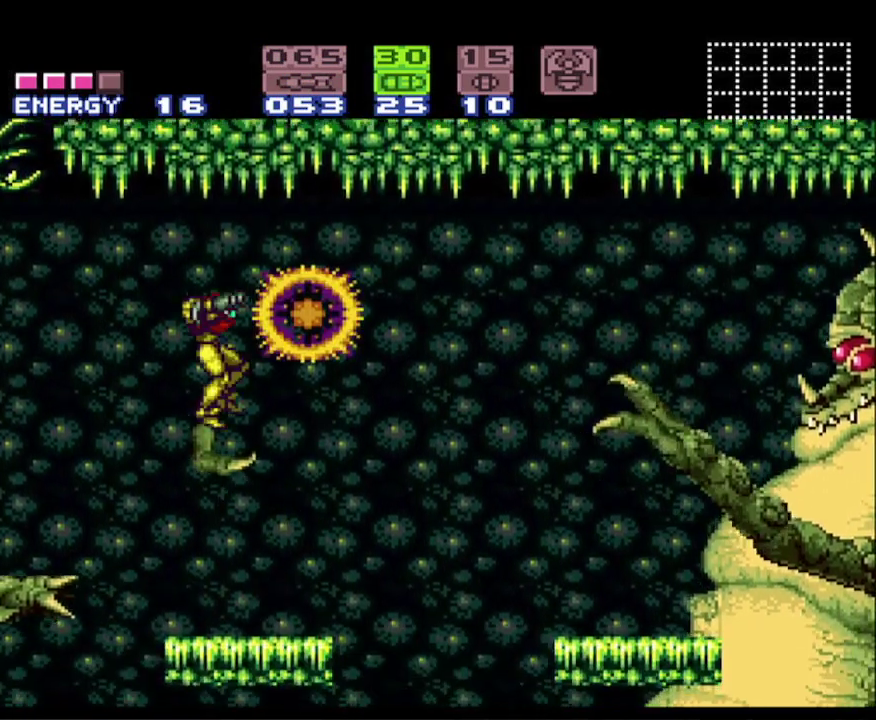
{"buttons": ["B"], "events": [[67, "DPAD_RIGHT", "down"], [250, "DPAD_RIGHT", "up"]]}
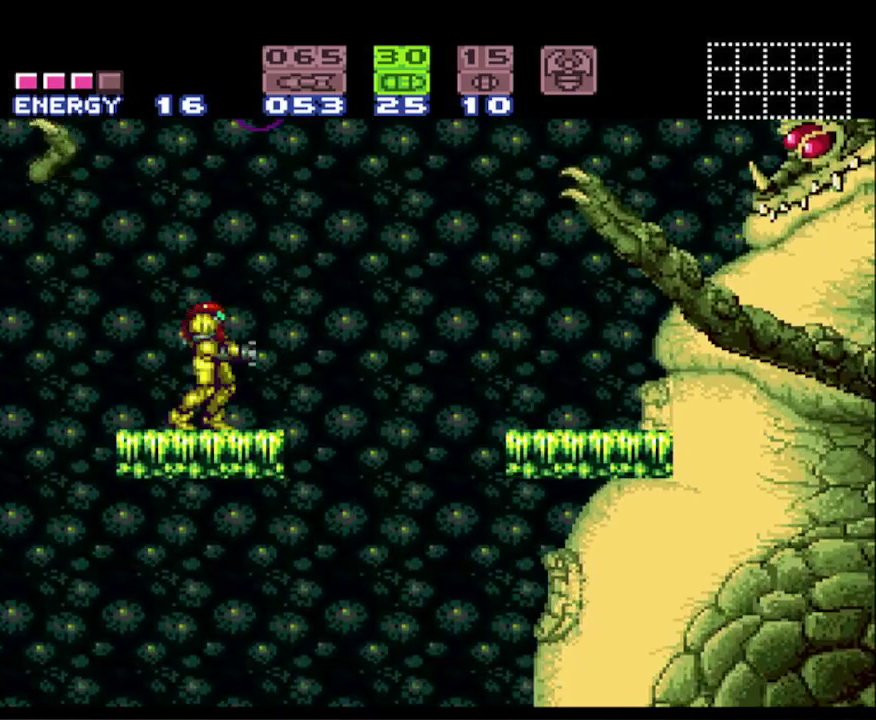
{"buttons": ["A", "B"], "events": [[250, "A", "down"]]}
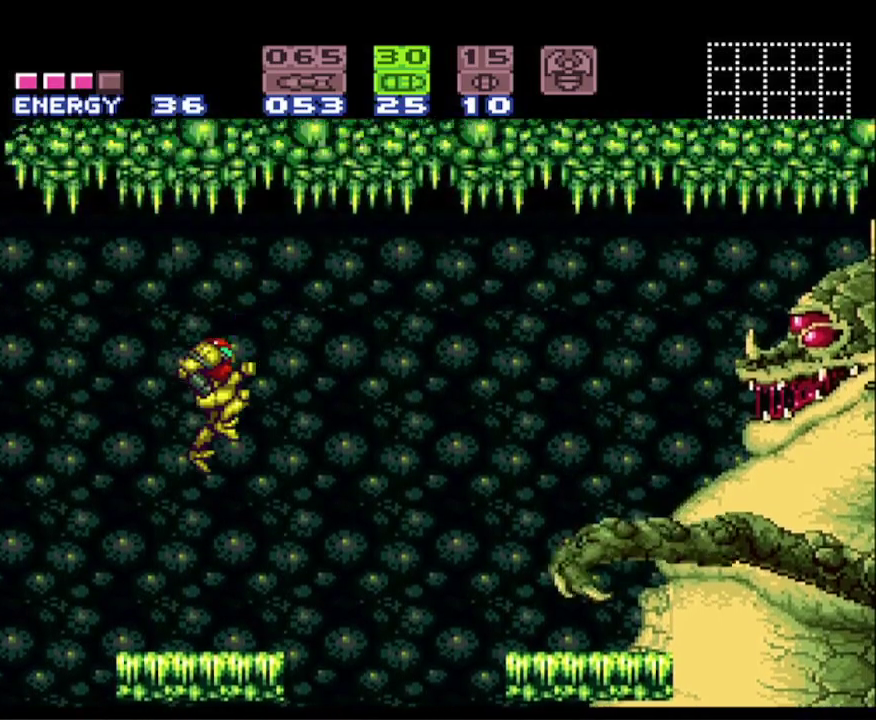
{"buttons": ["B"], "events": [[150, "A", "up"], [367, "X", "down"], [483, "X", "up"]]}
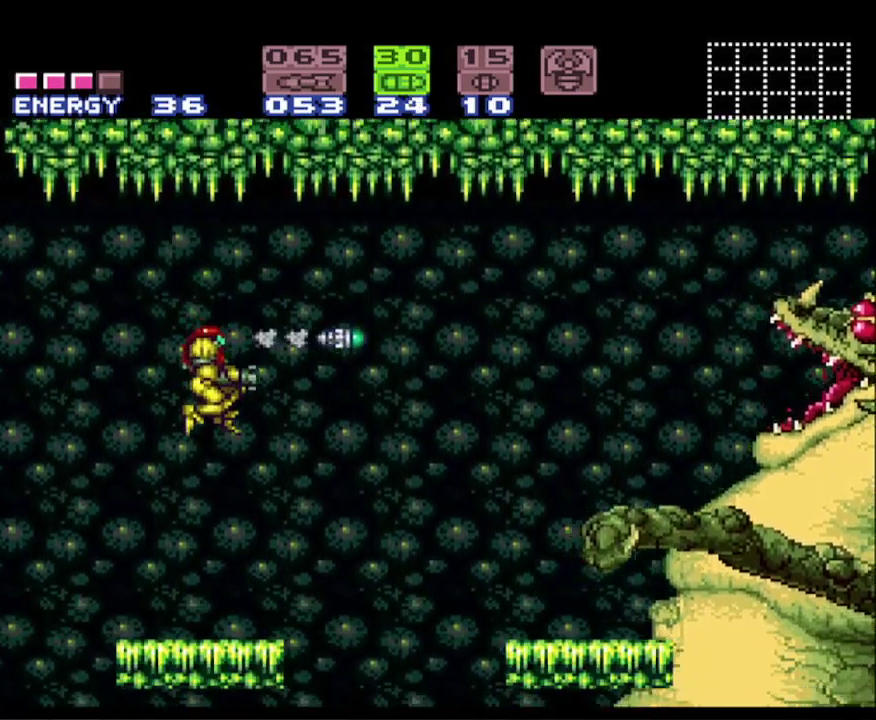
{"buttons": ["A", "B"], "events": [[383, "A", "down"]]}
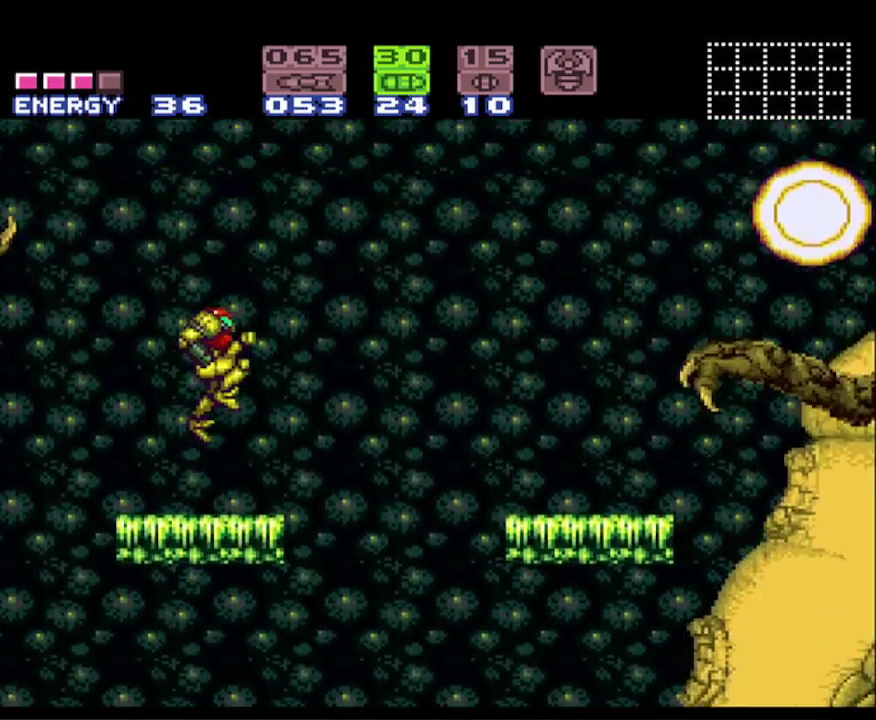
{"buttons": ["B", "Y"], "events": [[150, "X", "down"], [167, "A", "up"], [233, "X", "up"], [367, "Y", "down"]]}